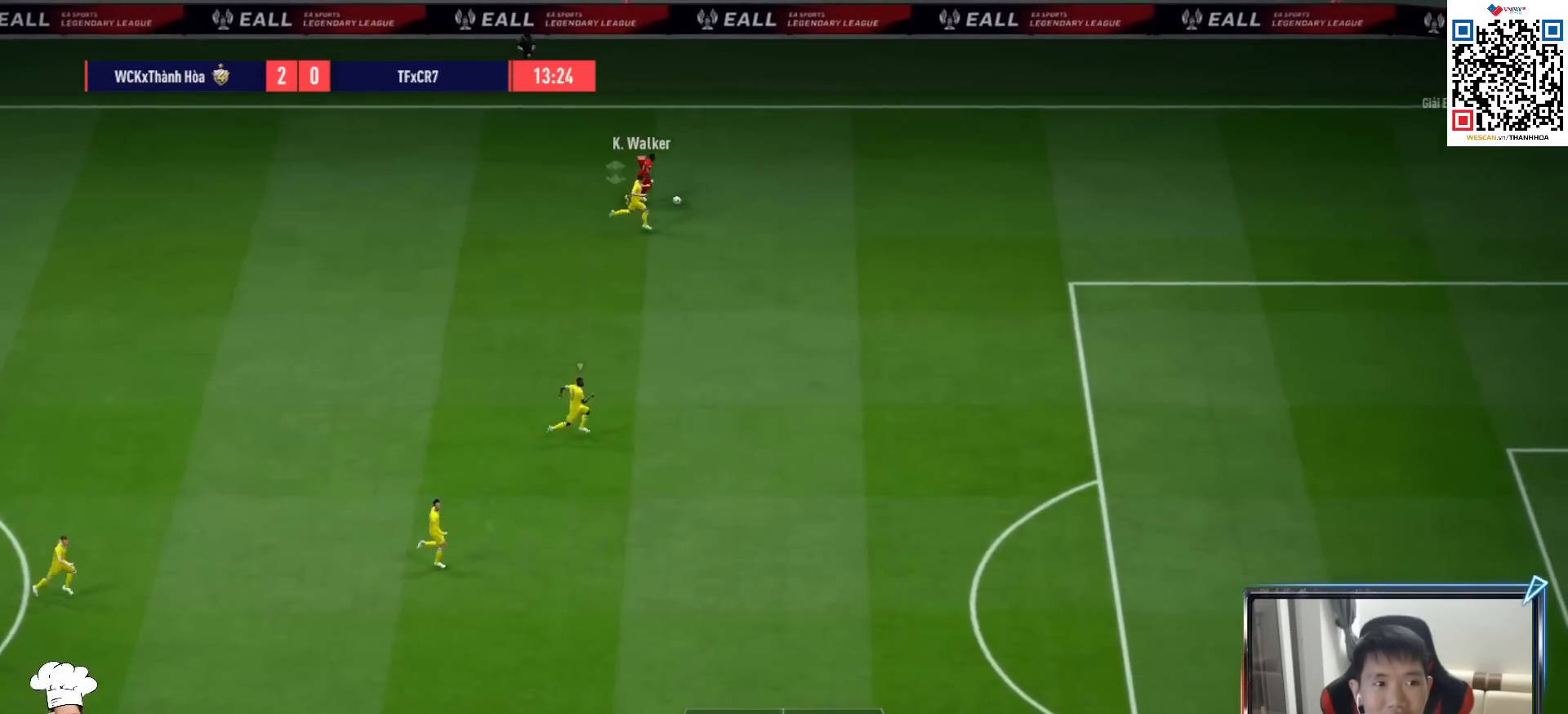
Gameplay with a controller (PlayStation layout); each line is a JSON object with the inputs held at the frame after it. "events" lists button and stick changes between this image and that frame as [ms after this image, input, new state], when the widget could be followed in between. Not read: L3.
{"buttons": ["R1"], "left_stick": "right", "right_stick": "center", "events": []}
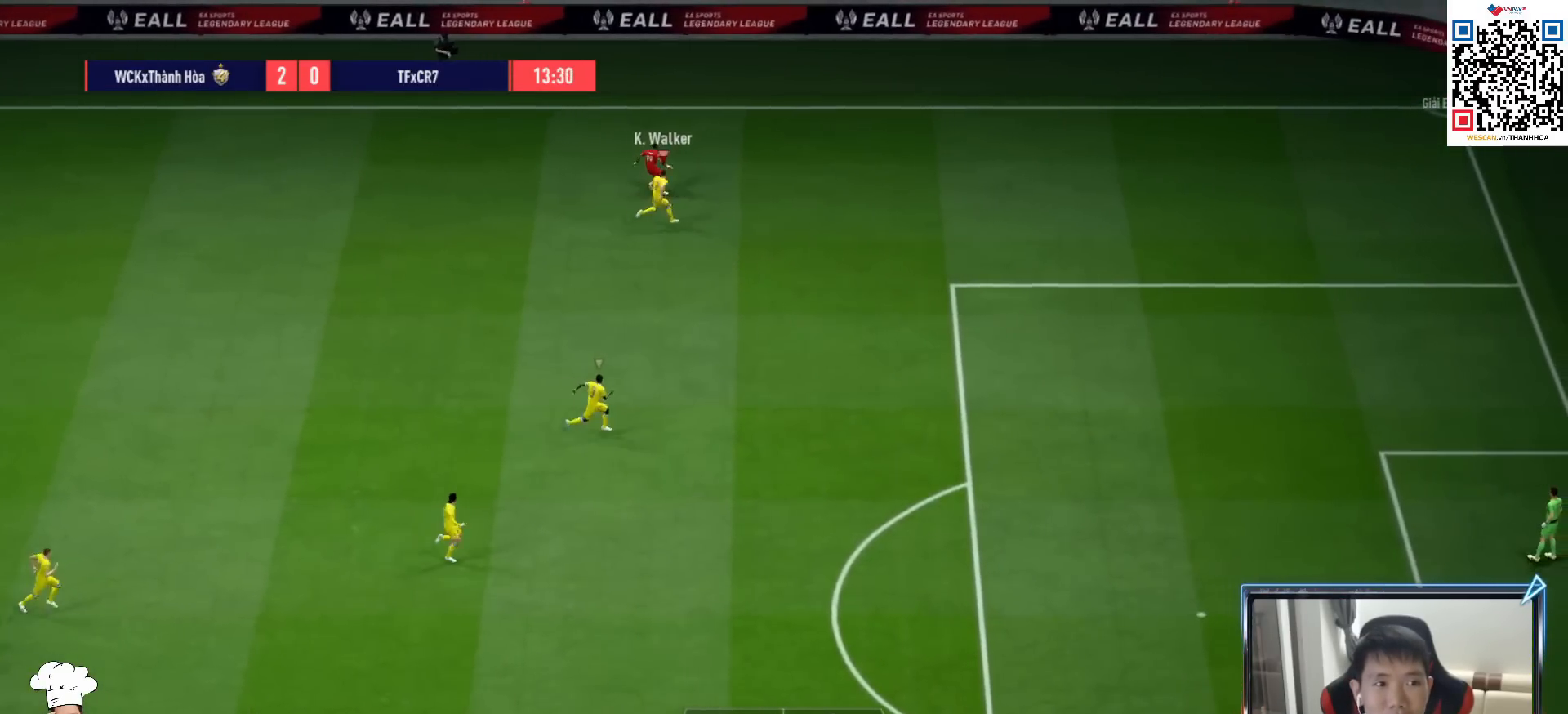
{"buttons": [], "left_stick": "up", "right_stick": "center", "events": [[117, "left_stick", "up"], [133, "R1", "up"]]}
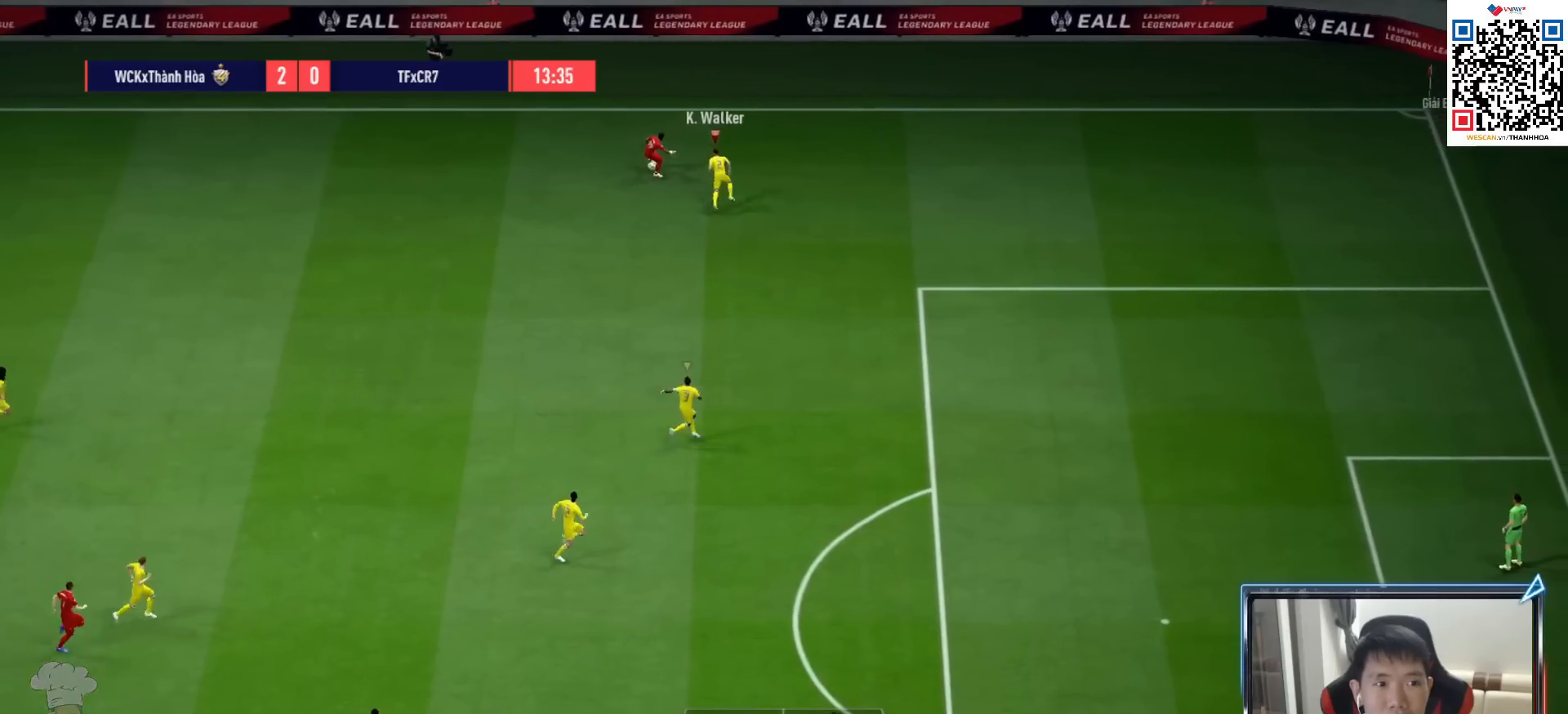
{"buttons": ["SQUARE", "R1"], "left_stick": "up-left", "right_stick": "center", "events": [[100, "R1", "down"], [100, "left_stick", "up-left"], [167, "SQUARE", "down"]]}
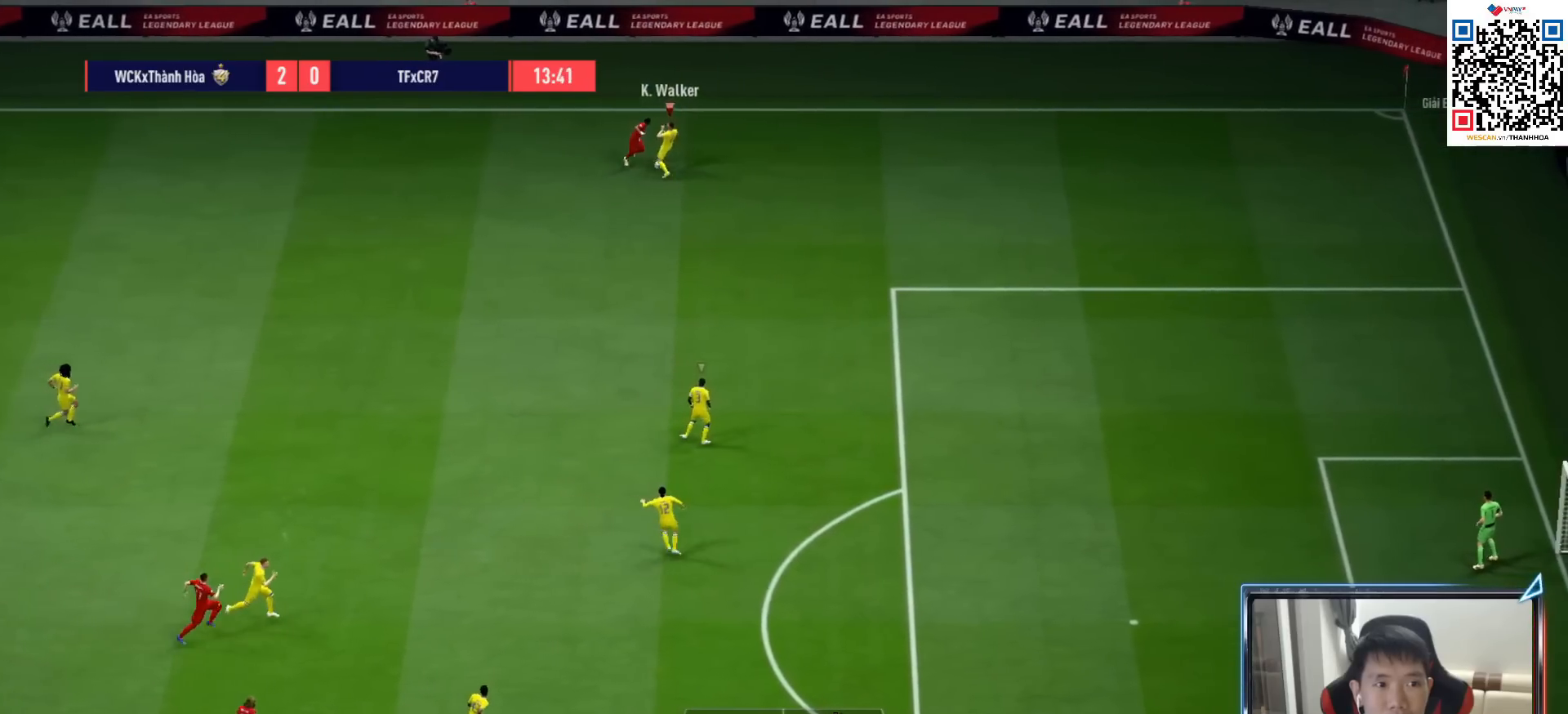
{"buttons": ["CROSS", "R1"], "left_stick": "left", "right_stick": "center", "events": [[183, "SQUARE", "up"], [350, "left_stick", "left"], [417, "CROSS", "down"]]}
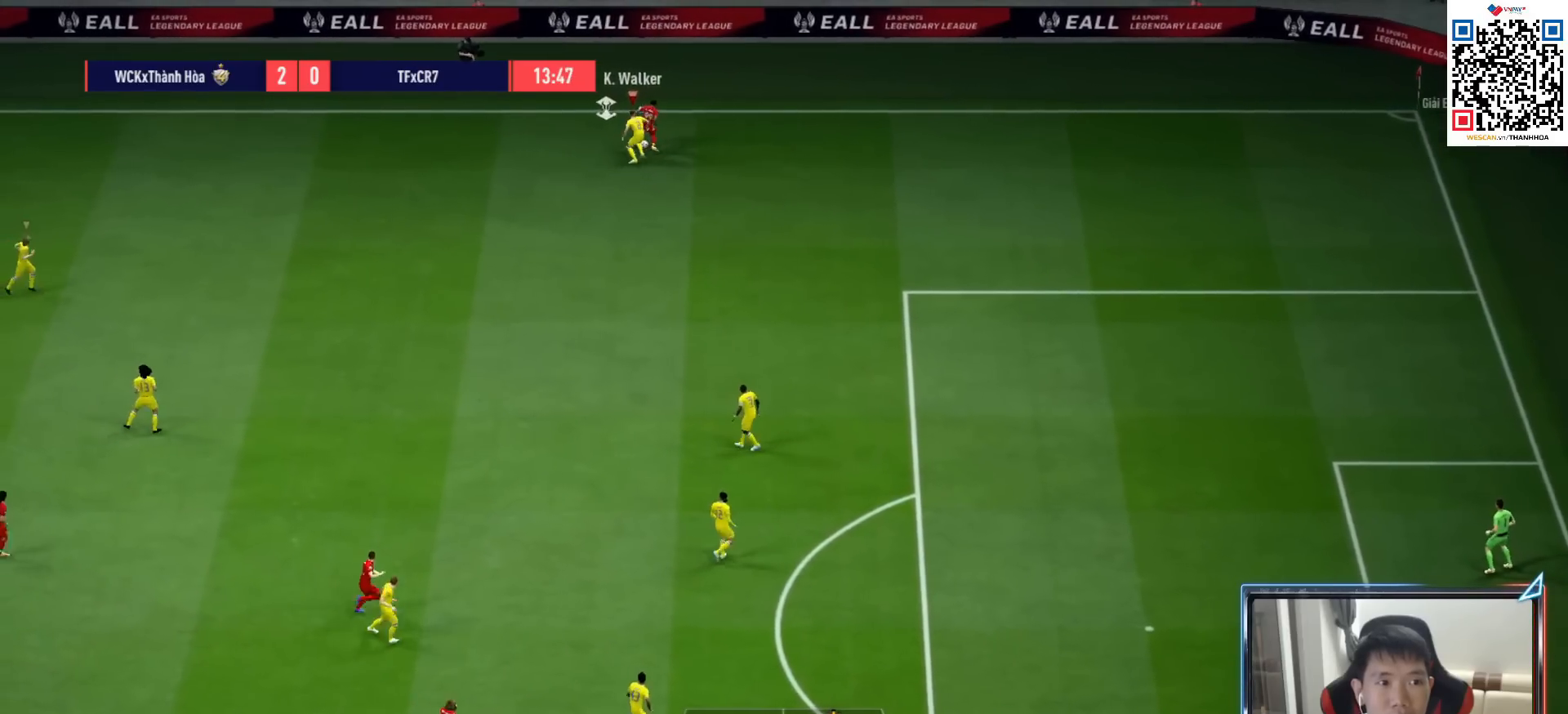
{"buttons": ["R1"], "left_stick": "right", "right_stick": "center", "events": [[283, "left_stick", "up"], [367, "left_stick", "up-right"], [467, "left_stick", "right"], [483, "CROSS", "up"]]}
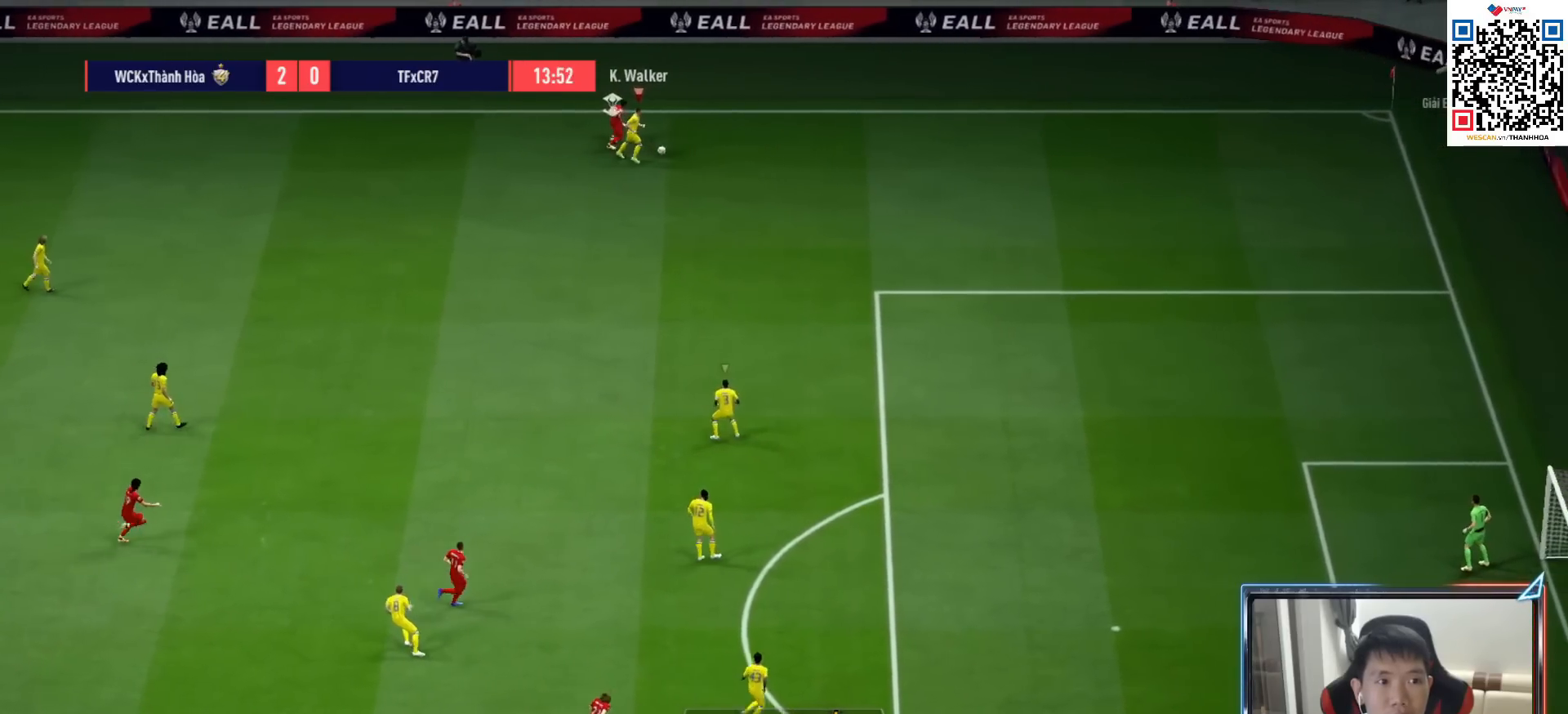
{"buttons": ["R1"], "left_stick": "down", "right_stick": "center", "events": [[83, "left_stick", "down-right"], [217, "left_stick", "down"], [233, "CROSS", "down"], [333, "CROSS", "up"]]}
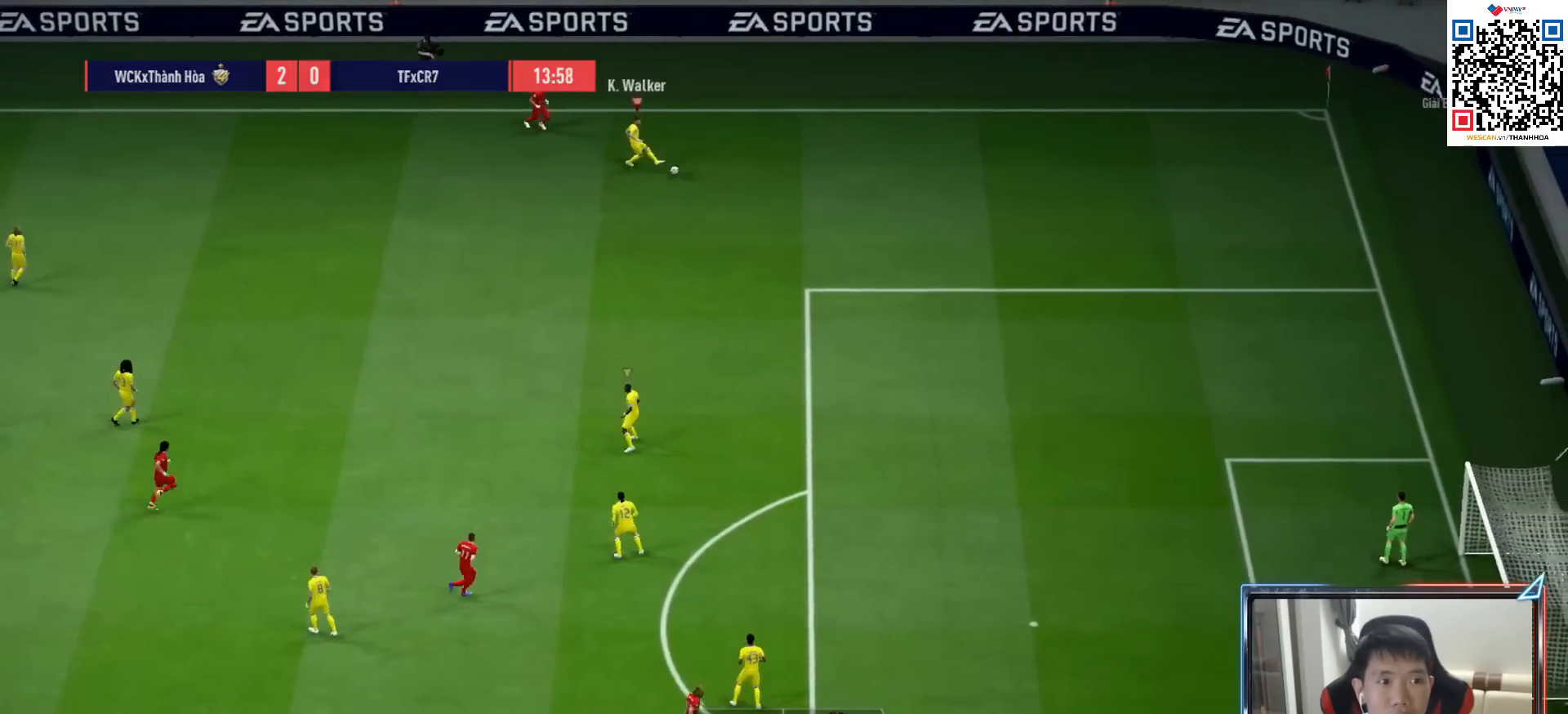
{"buttons": ["R1"], "left_stick": "left", "right_stick": "center", "events": [[67, "R1", "up"], [167, "left_stick", "left"], [450, "R1", "down"]]}
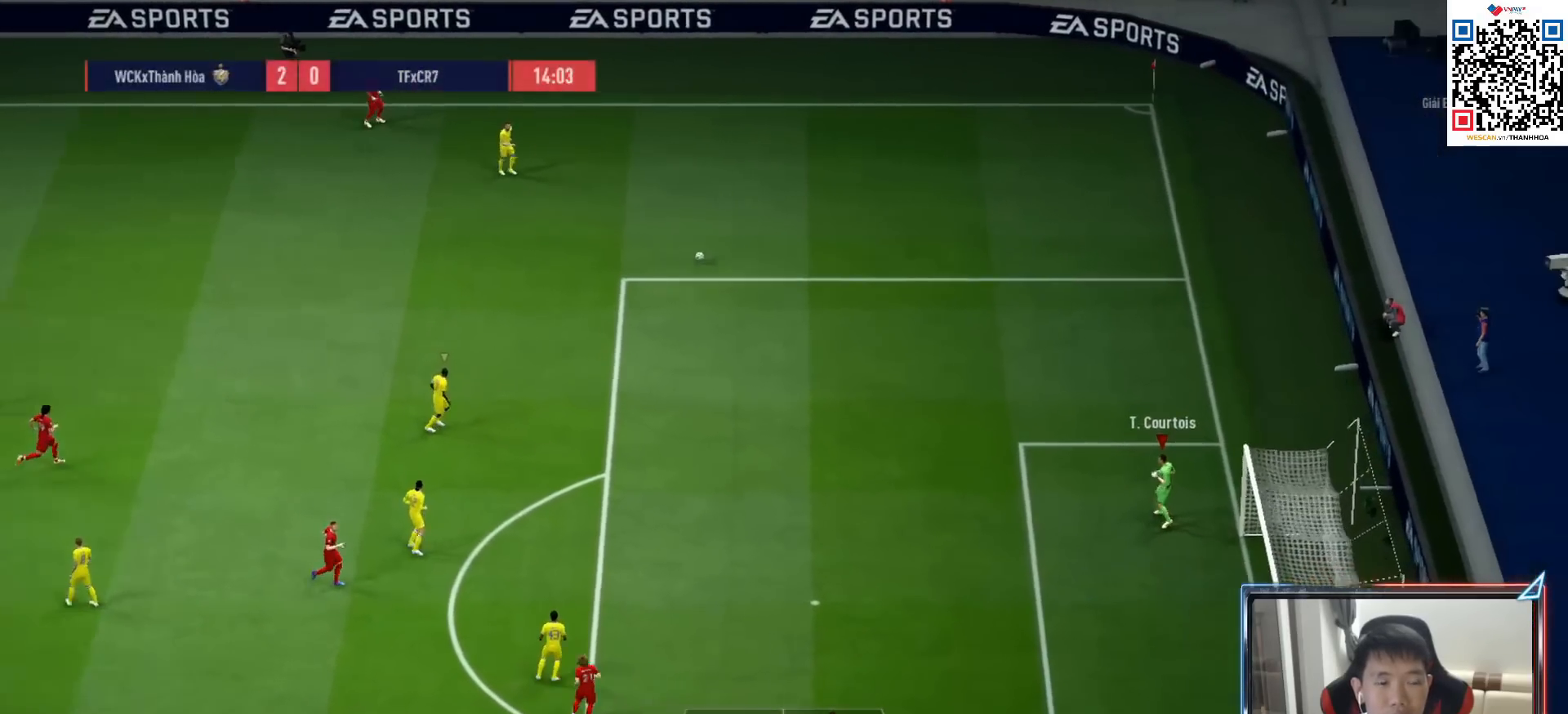
{"buttons": [], "left_stick": "left", "right_stick": "center", "events": [[300, "R1", "up"]]}
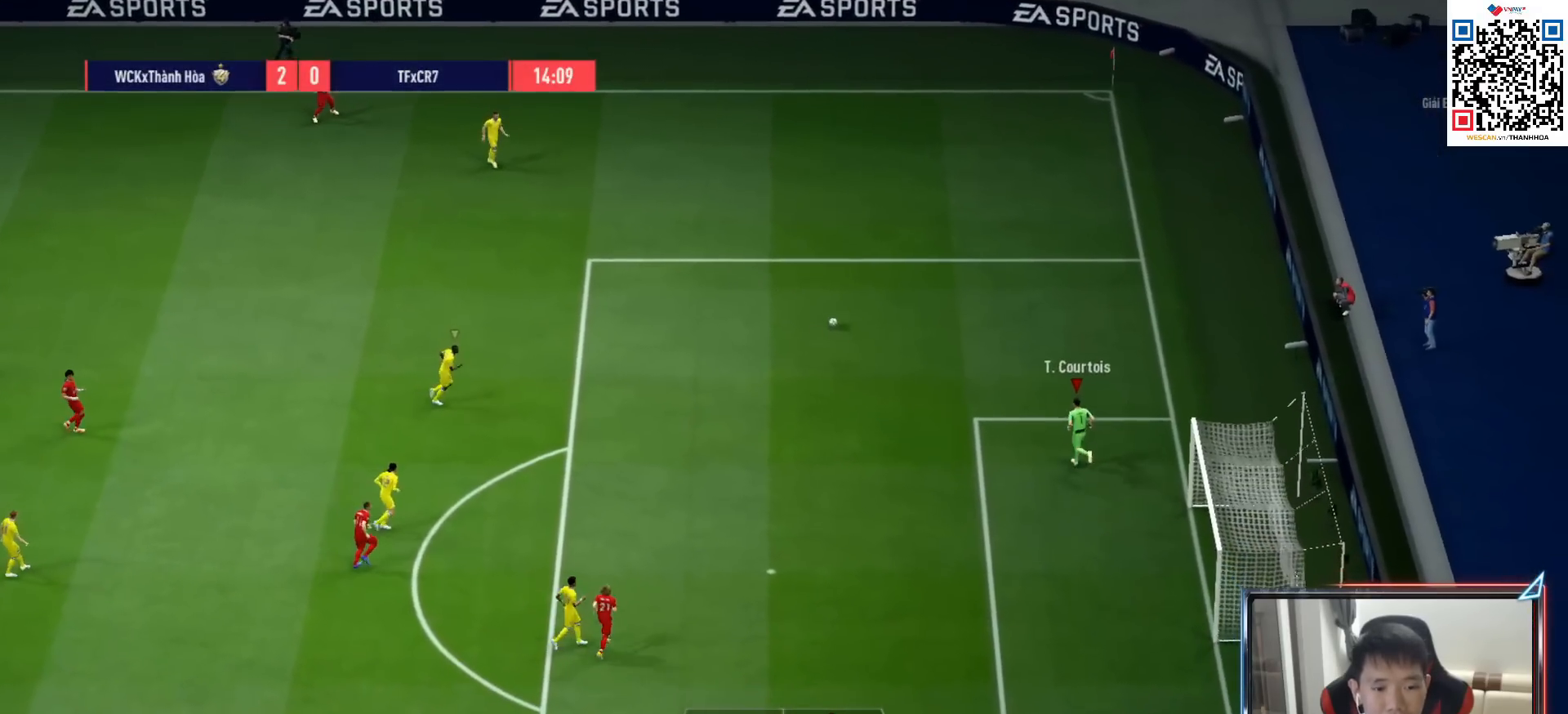
{"buttons": [], "left_stick": "left", "right_stick": "center", "events": []}
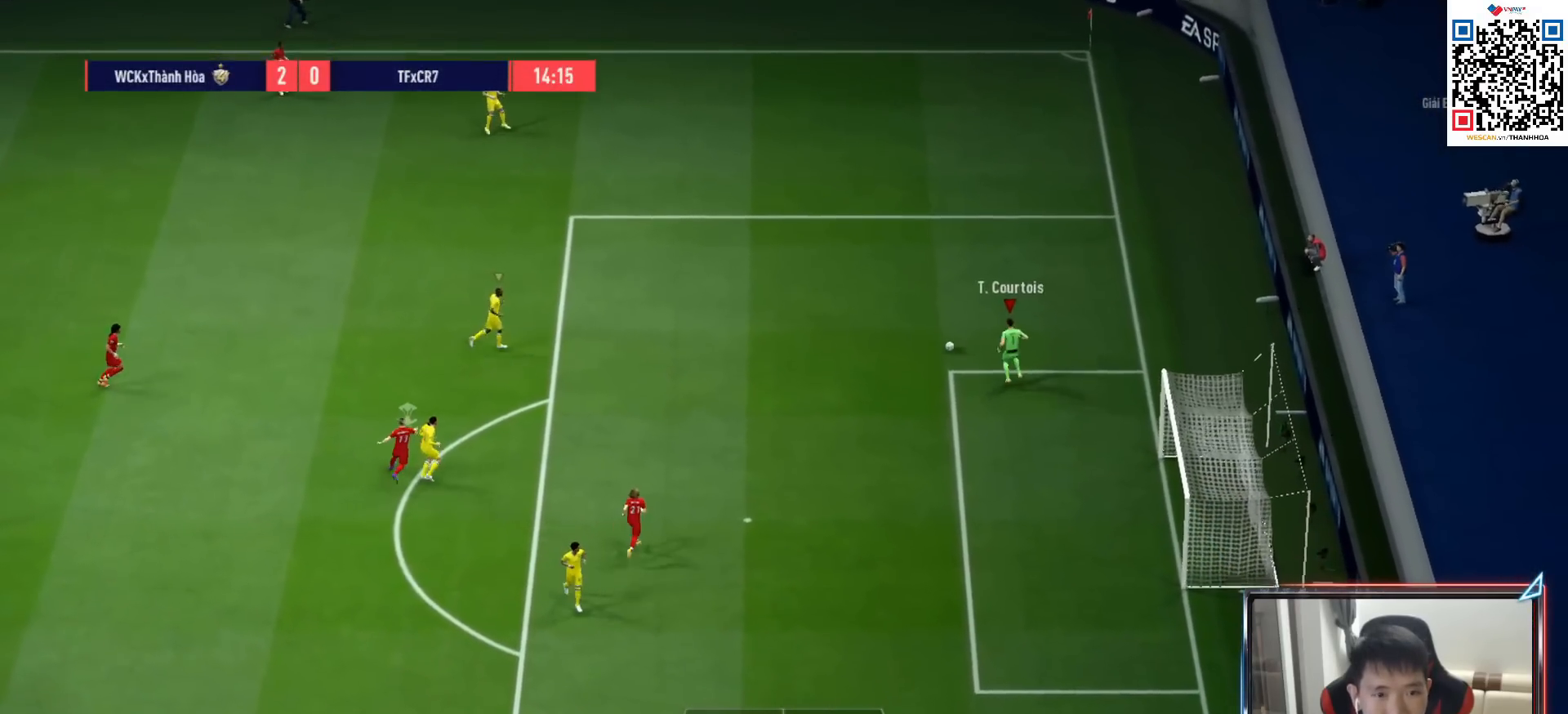
{"buttons": [], "left_stick": "down-left", "right_stick": "center", "events": [[83, "left_stick", "down-left"], [233, "CIRCLE", "down"], [433, "CIRCLE", "up"]]}
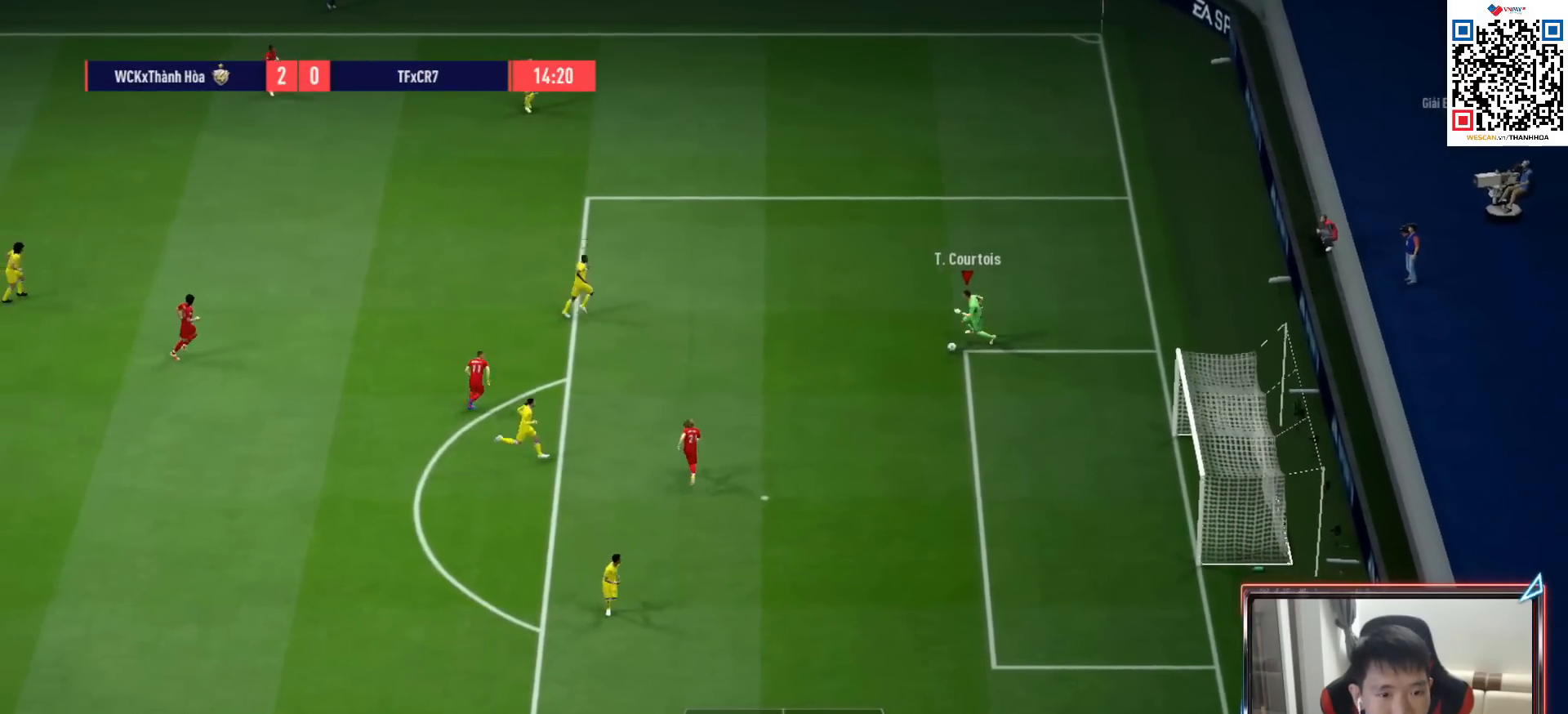
{"buttons": [], "left_stick": "down-left", "right_stick": "center", "events": []}
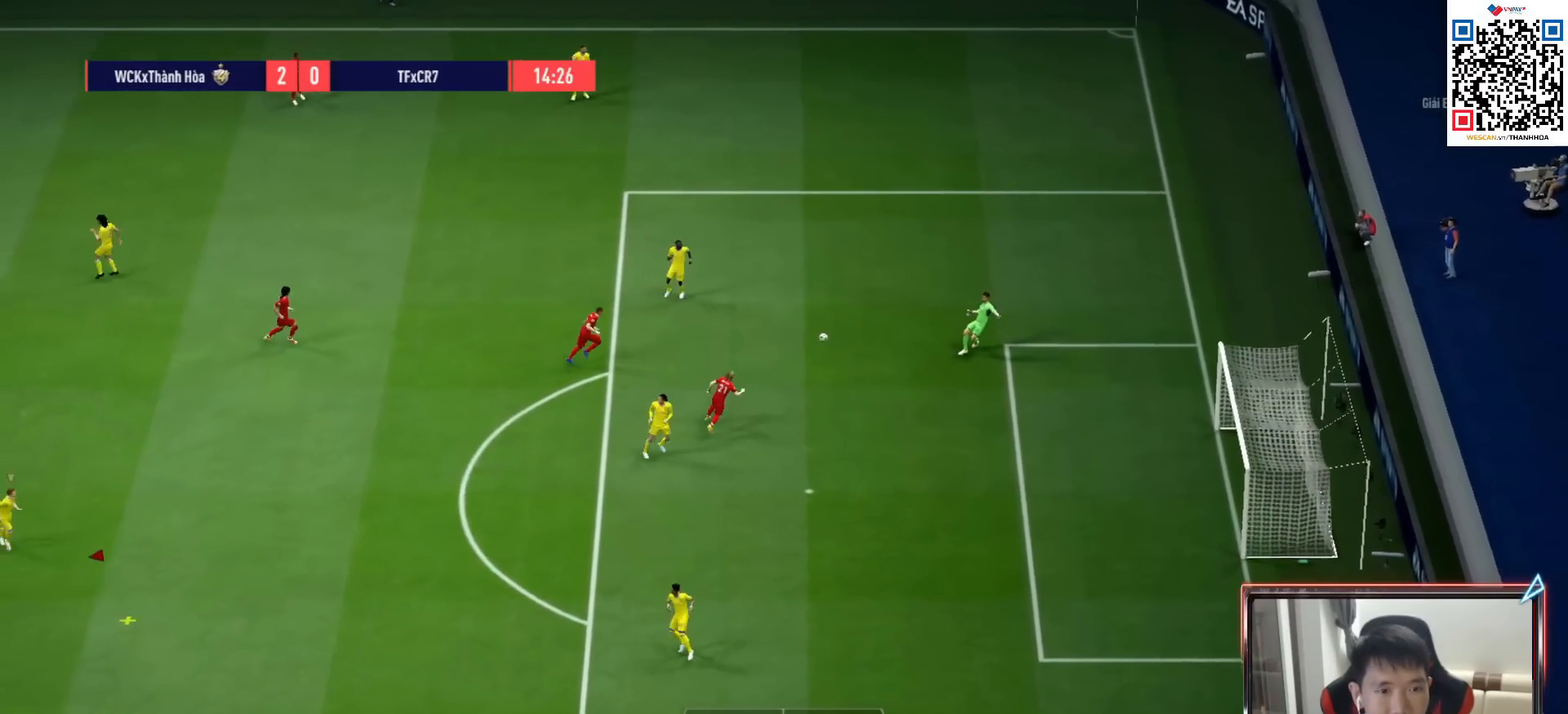
{"buttons": [], "left_stick": "center", "right_stick": "center", "events": [[83, "left_stick", "center"]]}
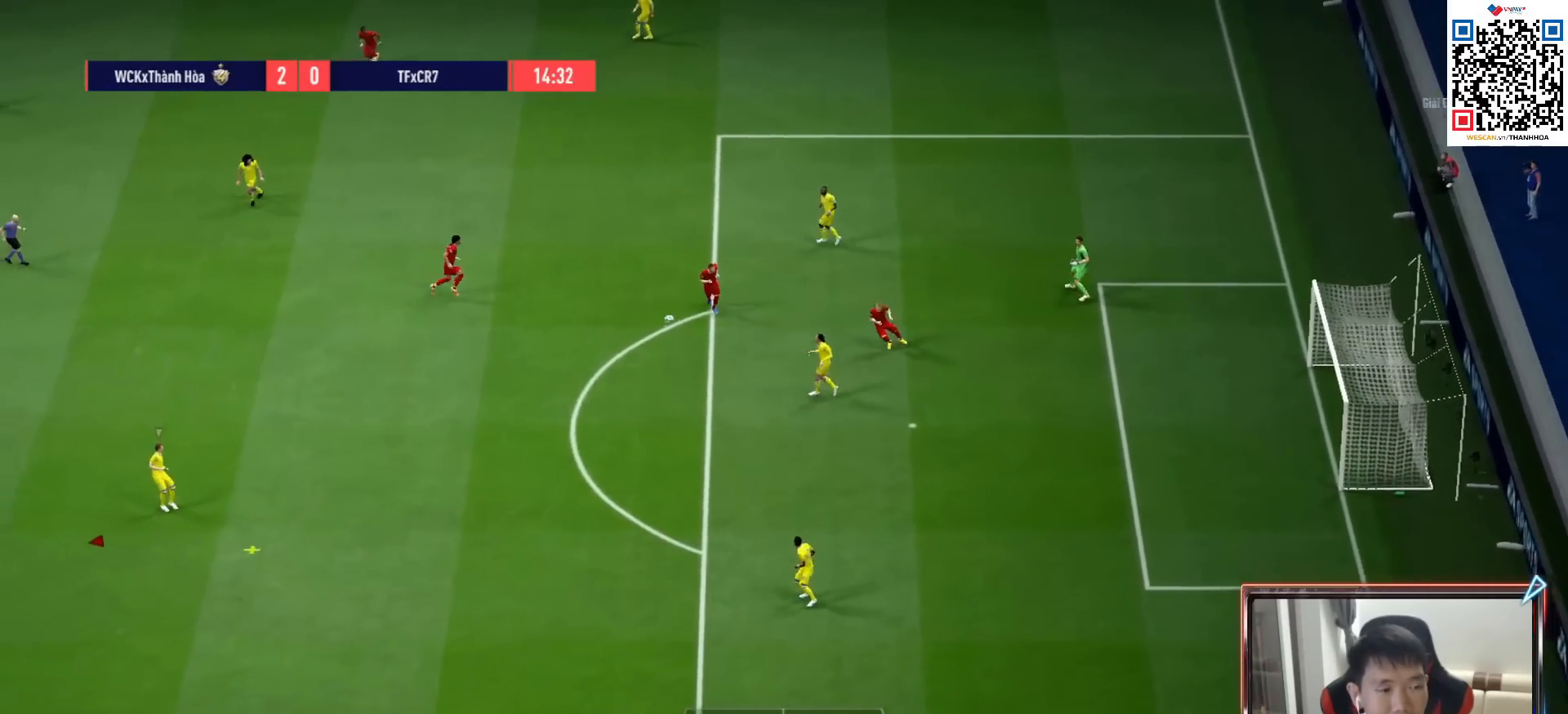
{"buttons": [], "left_stick": "down-left", "right_stick": "center", "events": [[50, "left_stick", "right"], [83, "R1", "down"], [283, "R1", "up"], [283, "left_stick", "center"], [383, "left_stick", "down-left"]]}
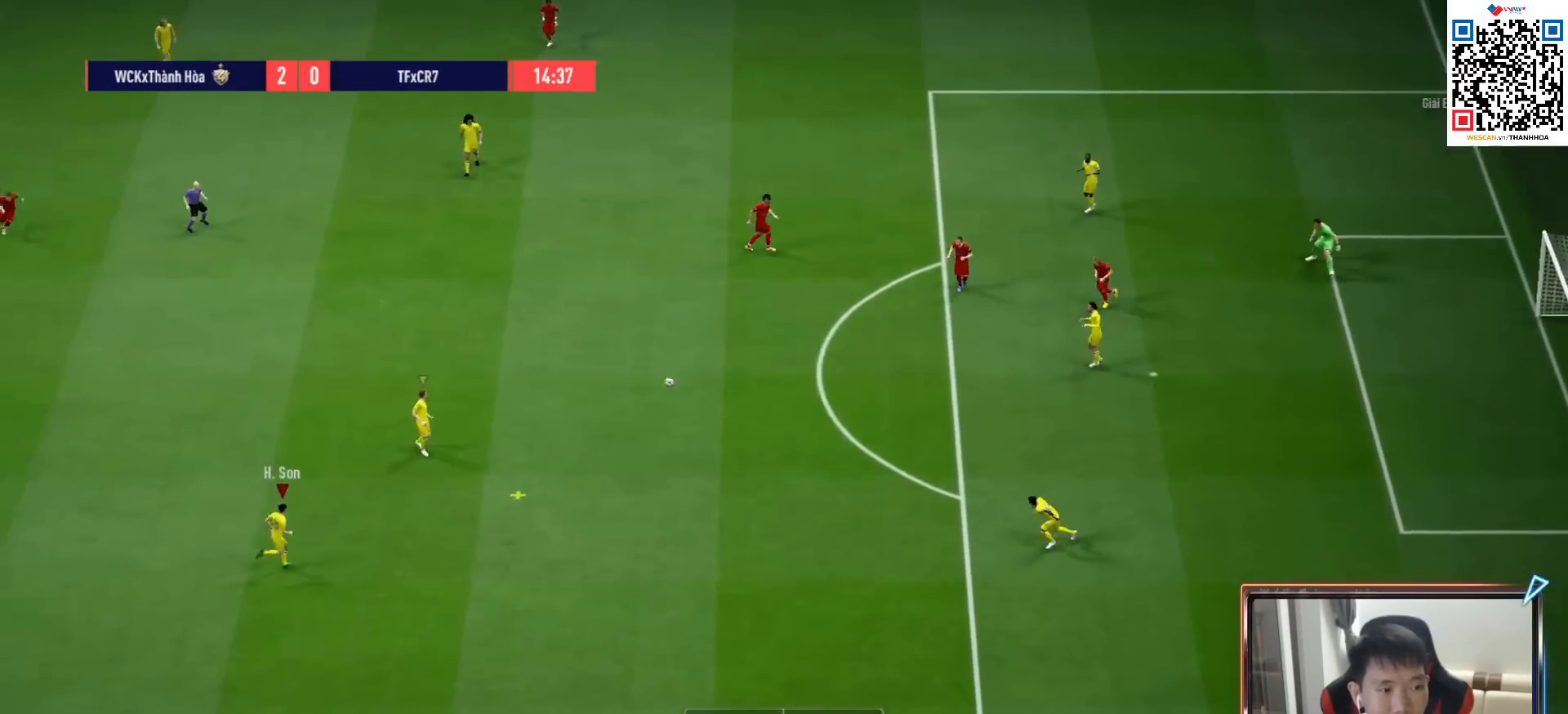
{"buttons": [], "left_stick": "left", "right_stick": "center", "events": [[133, "left_stick", "left"]]}
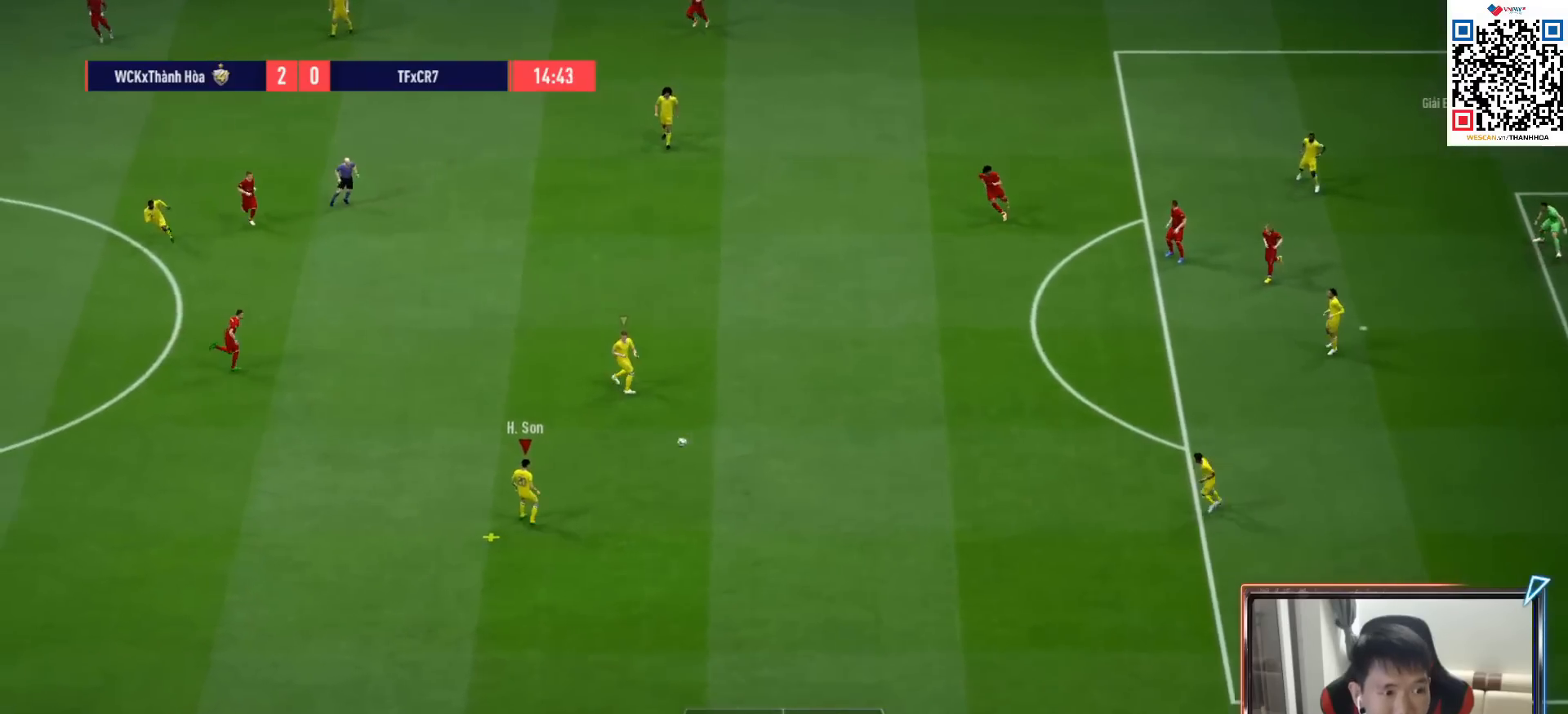
{"buttons": [], "left_stick": "left", "right_stick": "center", "events": []}
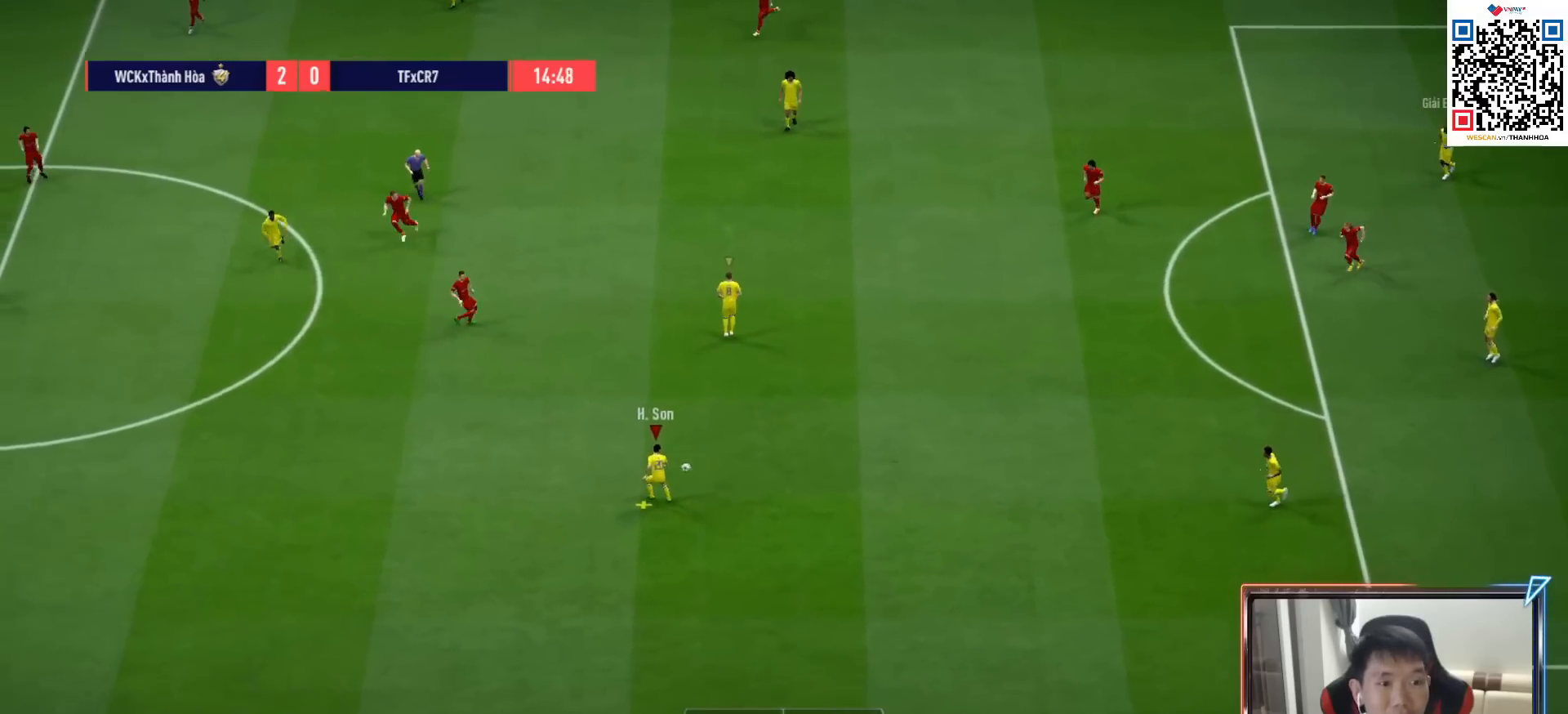
{"buttons": ["R1"], "left_stick": "left", "right_stick": "center", "events": [[233, "R1", "down"]]}
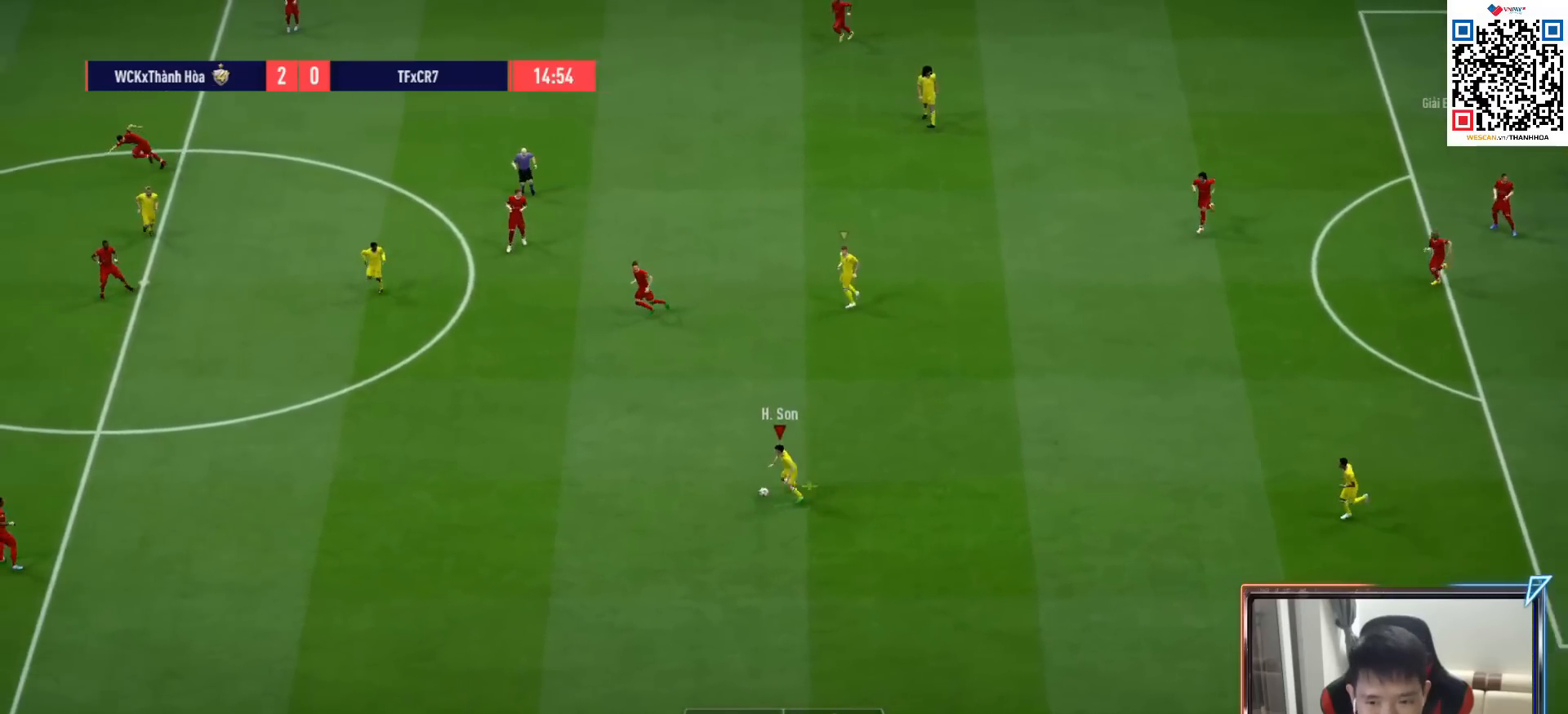
{"buttons": ["R1"], "left_stick": "left", "right_stick": "center", "events": []}
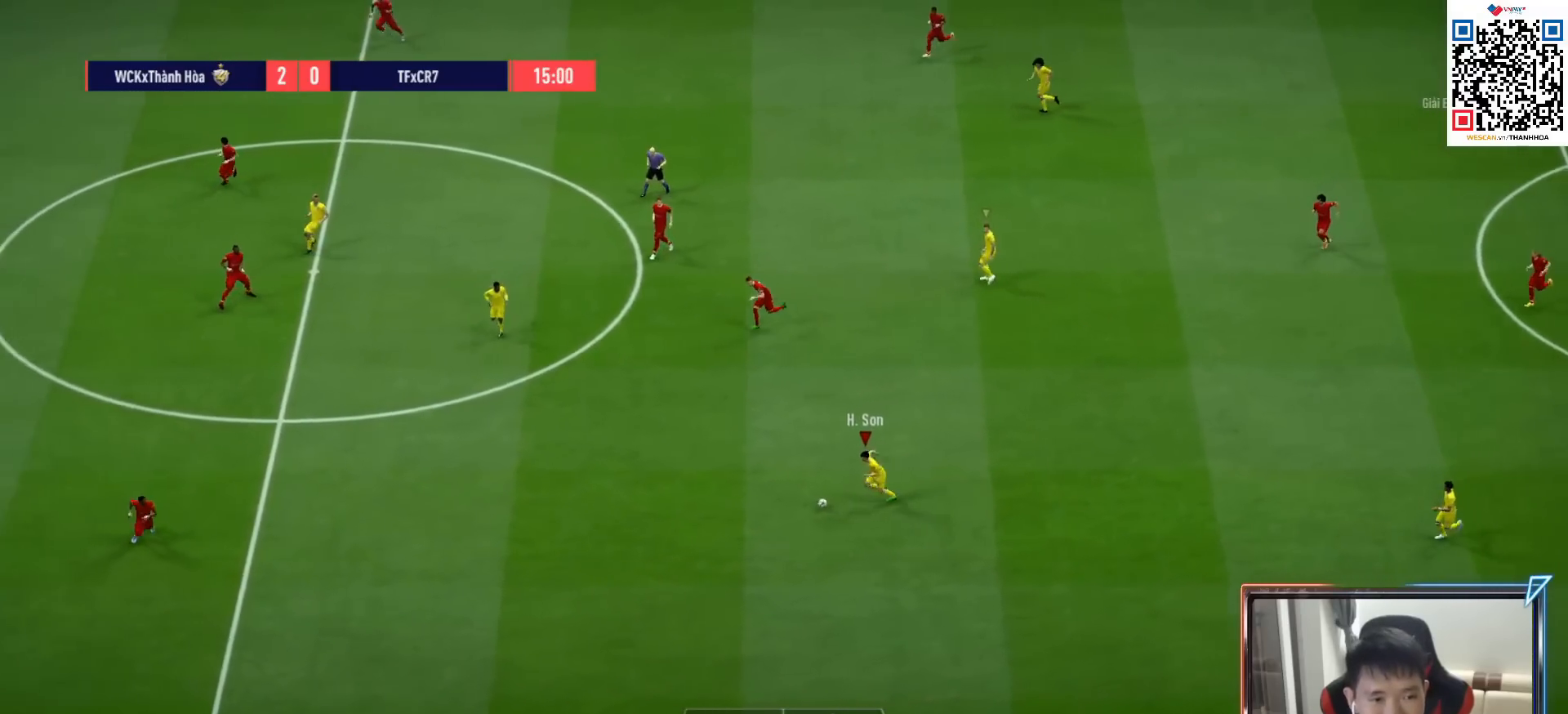
{"buttons": ["CROSS", "L1"], "left_stick": "left", "right_stick": "center", "events": [[367, "R1", "up"], [483, "CROSS", "down"], [500, "L1", "down"]]}
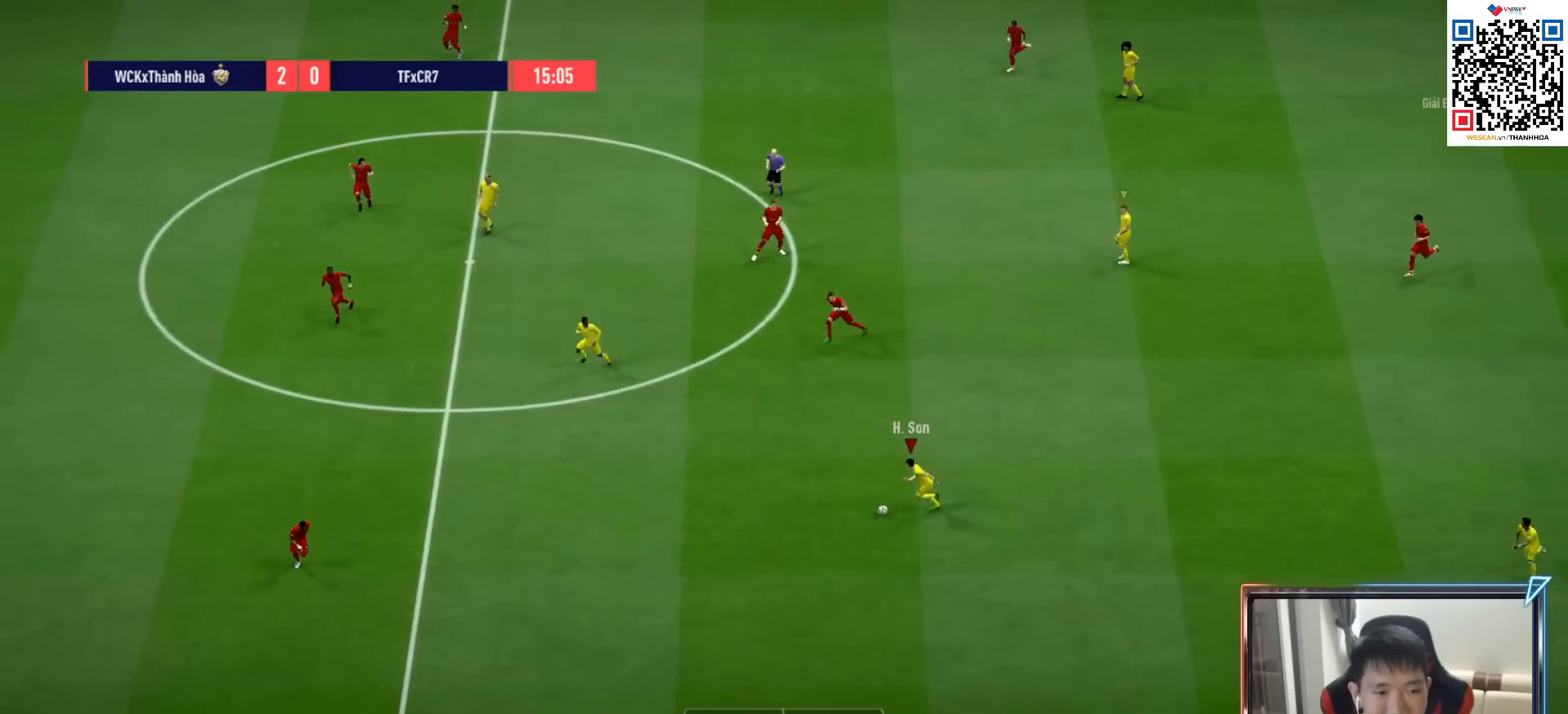
{"buttons": ["R1"], "left_stick": "up-left", "right_stick": "center", "events": [[50, "L1", "up"], [83, "CROSS", "up"], [467, "R1", "down"], [483, "left_stick", "up-left"]]}
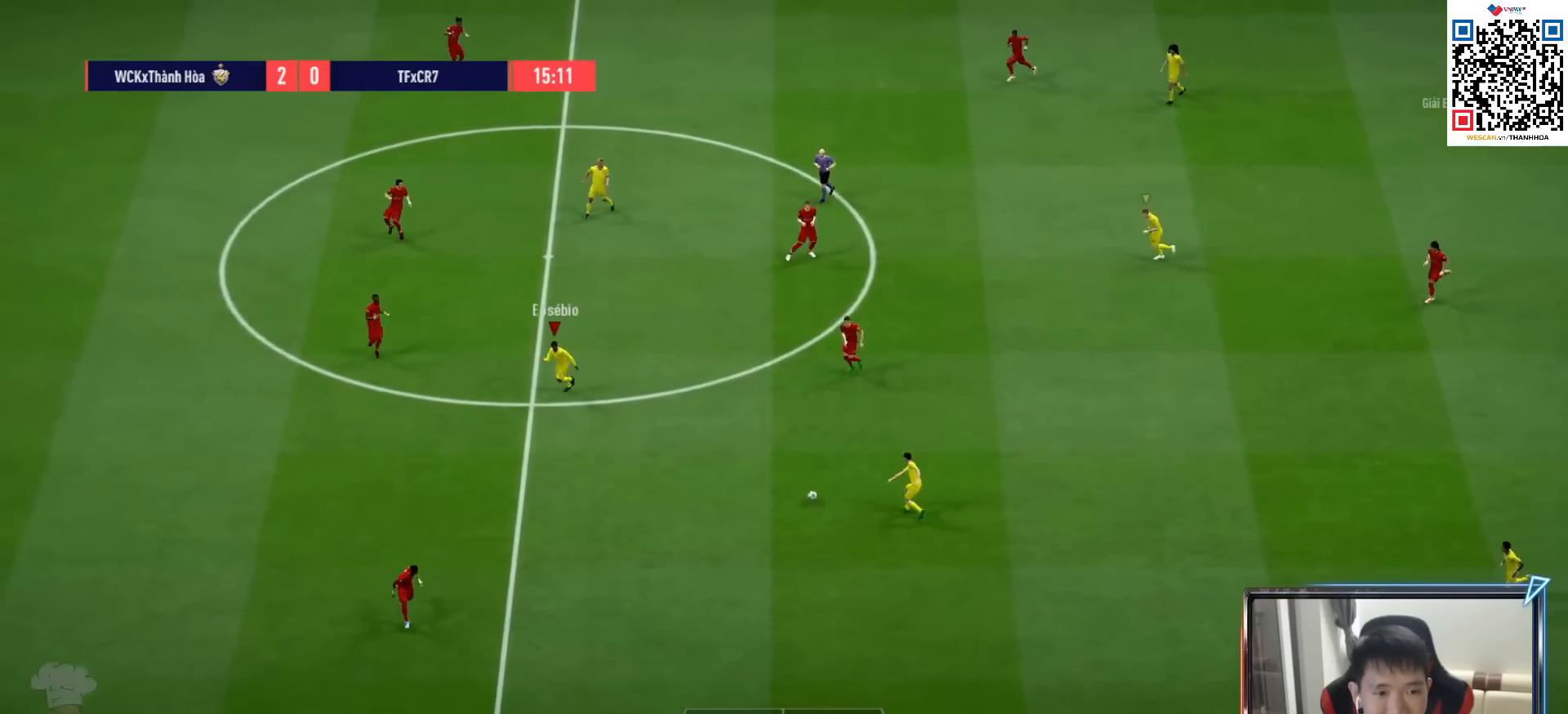
{"buttons": ["CROSS", "L1"], "left_stick": "down-right", "right_stick": "center", "events": [[117, "R1", "up"], [133, "left_stick", "up"], [250, "left_stick", "down-right"], [433, "CROSS", "down"], [483, "L1", "down"]]}
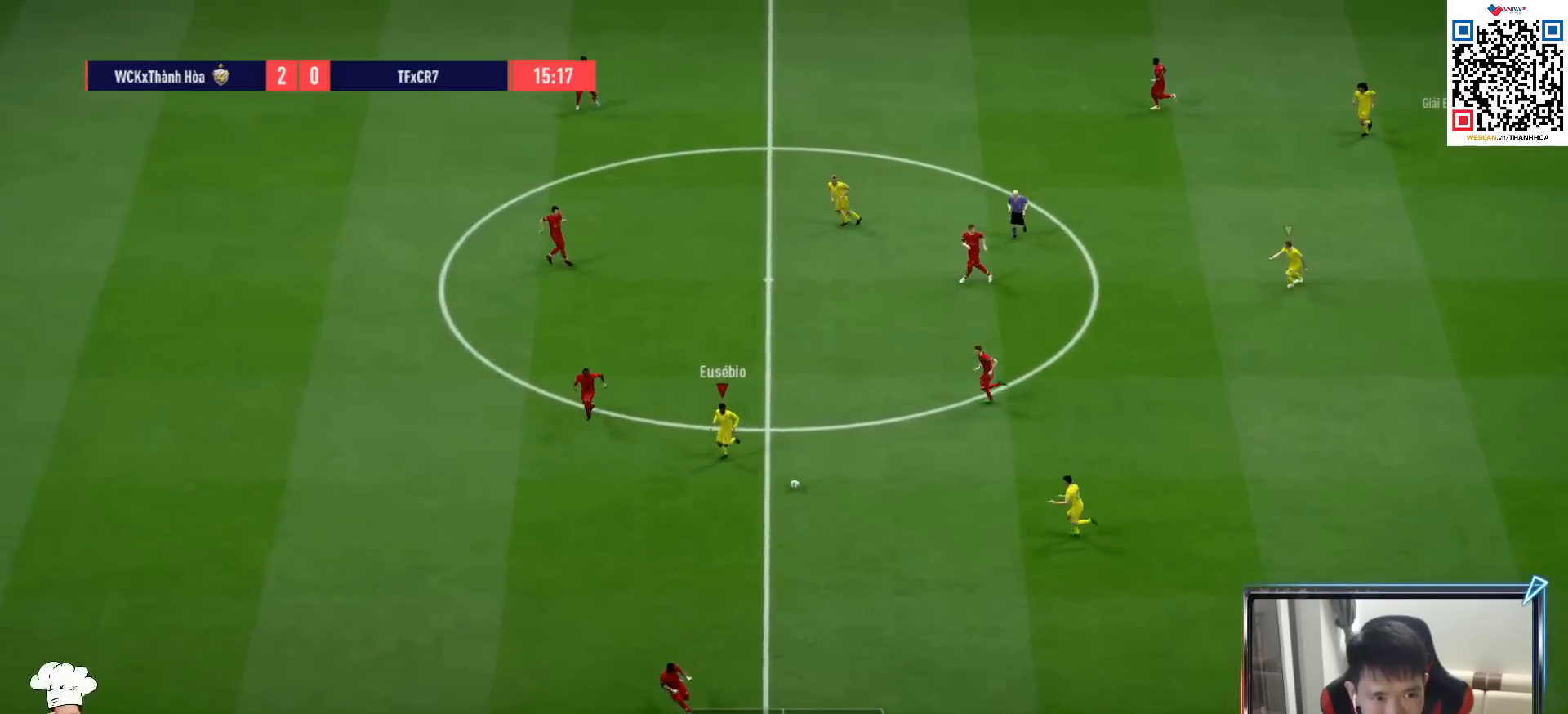
{"buttons": [], "left_stick": "down-left", "right_stick": "center", "events": [[50, "CROSS", "up"], [50, "L1", "up"], [217, "left_stick", "down-left"], [267, "L2", "down"], [317, "R1", "down"], [467, "L2", "up"], [483, "R1", "up"]]}
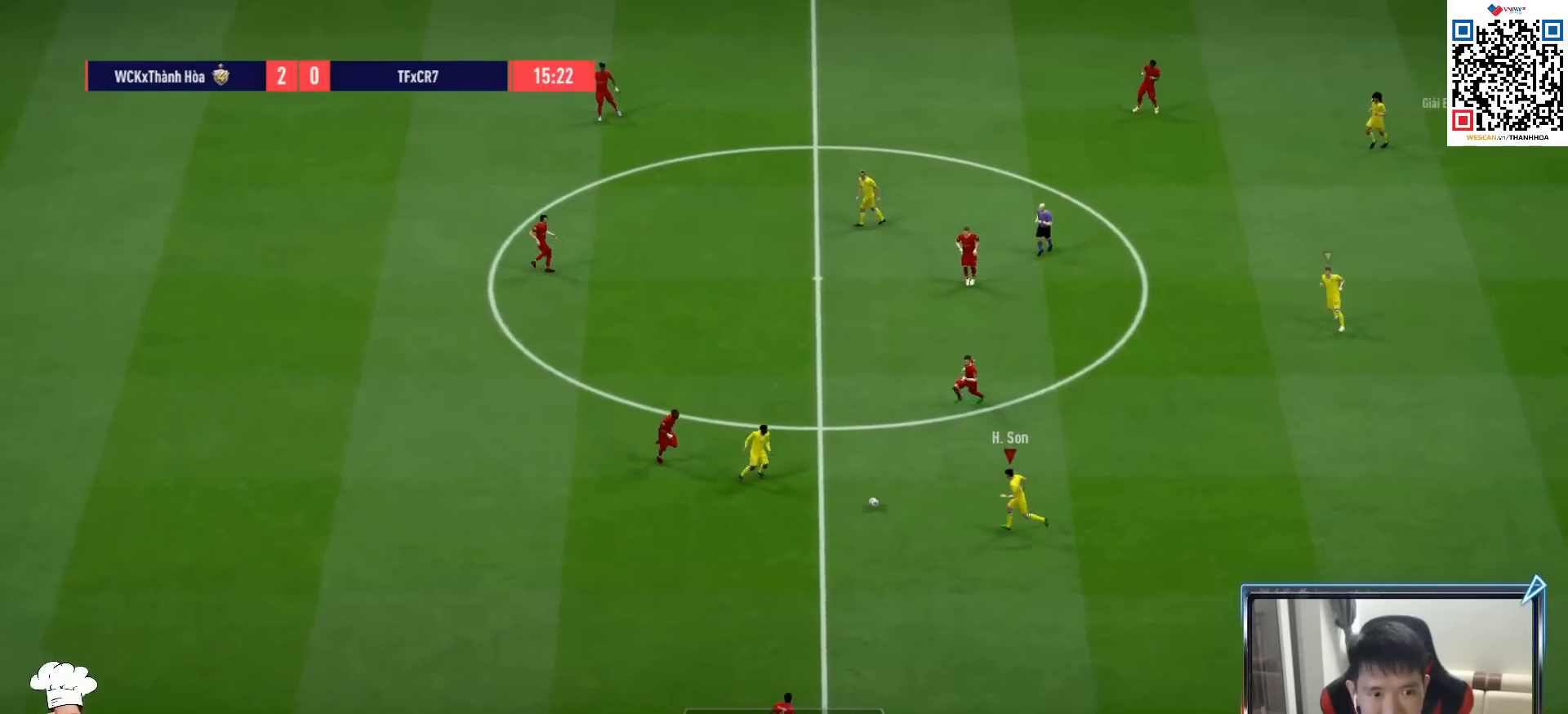
{"buttons": [], "left_stick": "down", "right_stick": "center", "events": [[100, "left_stick", "down"]]}
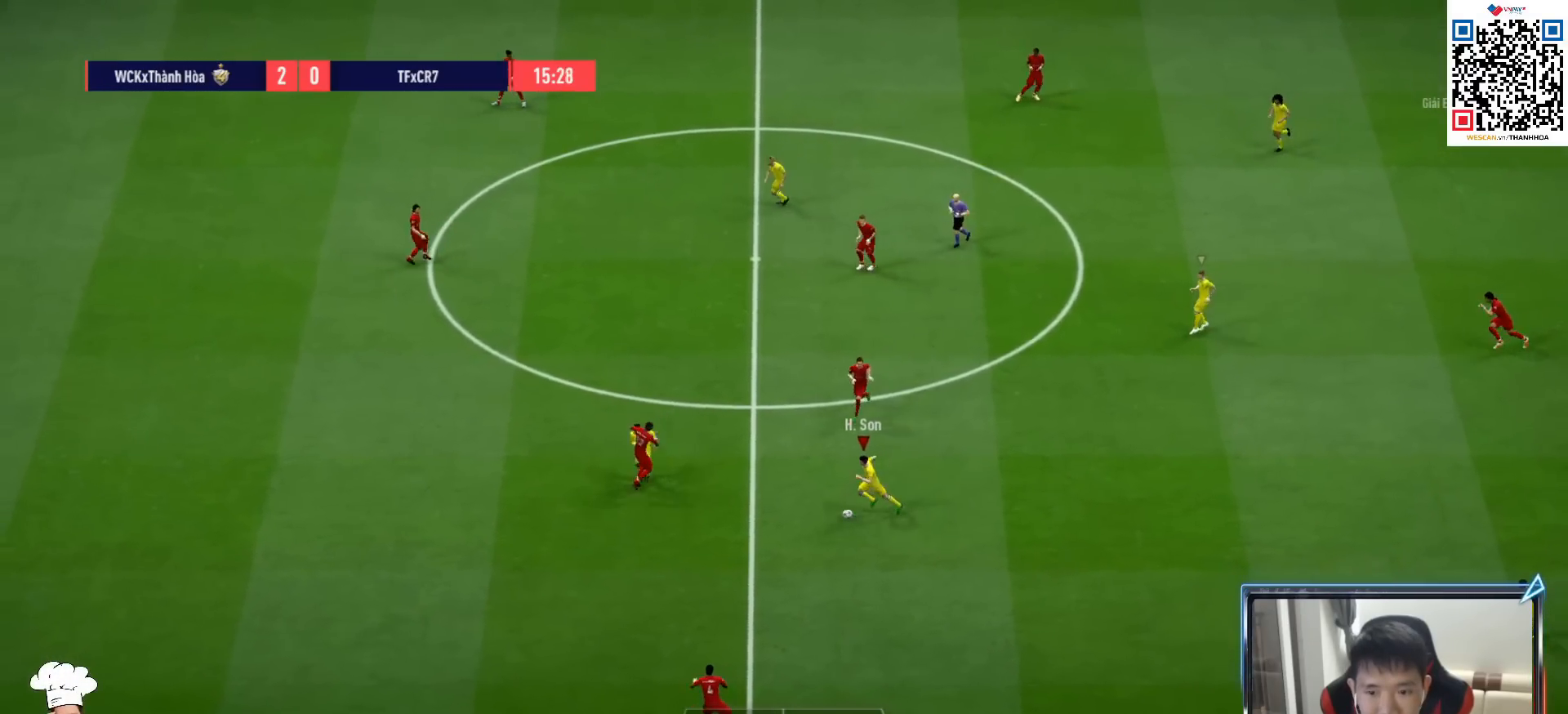
{"buttons": [], "left_stick": "down", "right_stick": "center", "events": []}
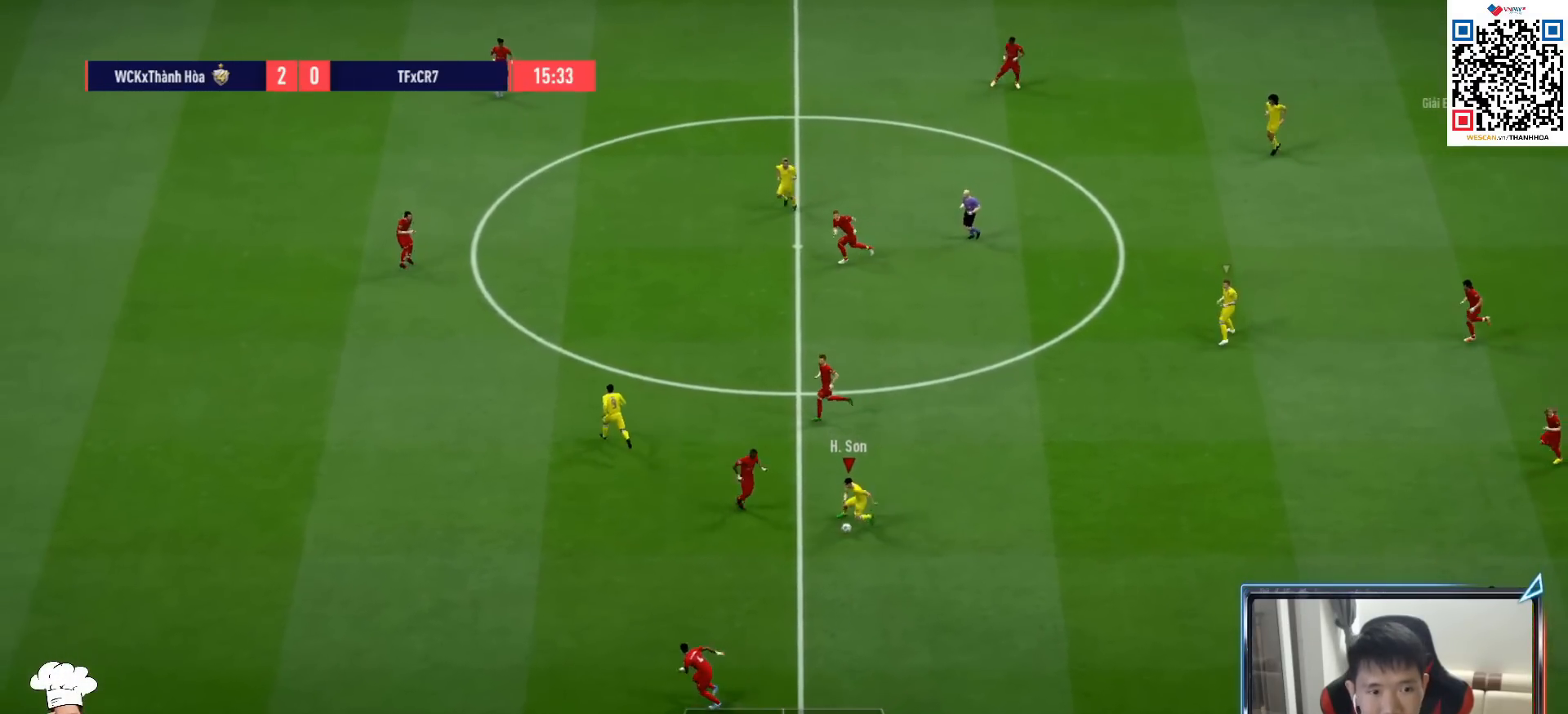
{"buttons": ["CROSS"], "left_stick": "up-right", "right_stick": "center", "events": [[200, "left_stick", "up"], [367, "left_stick", "up-right"], [483, "CROSS", "down"]]}
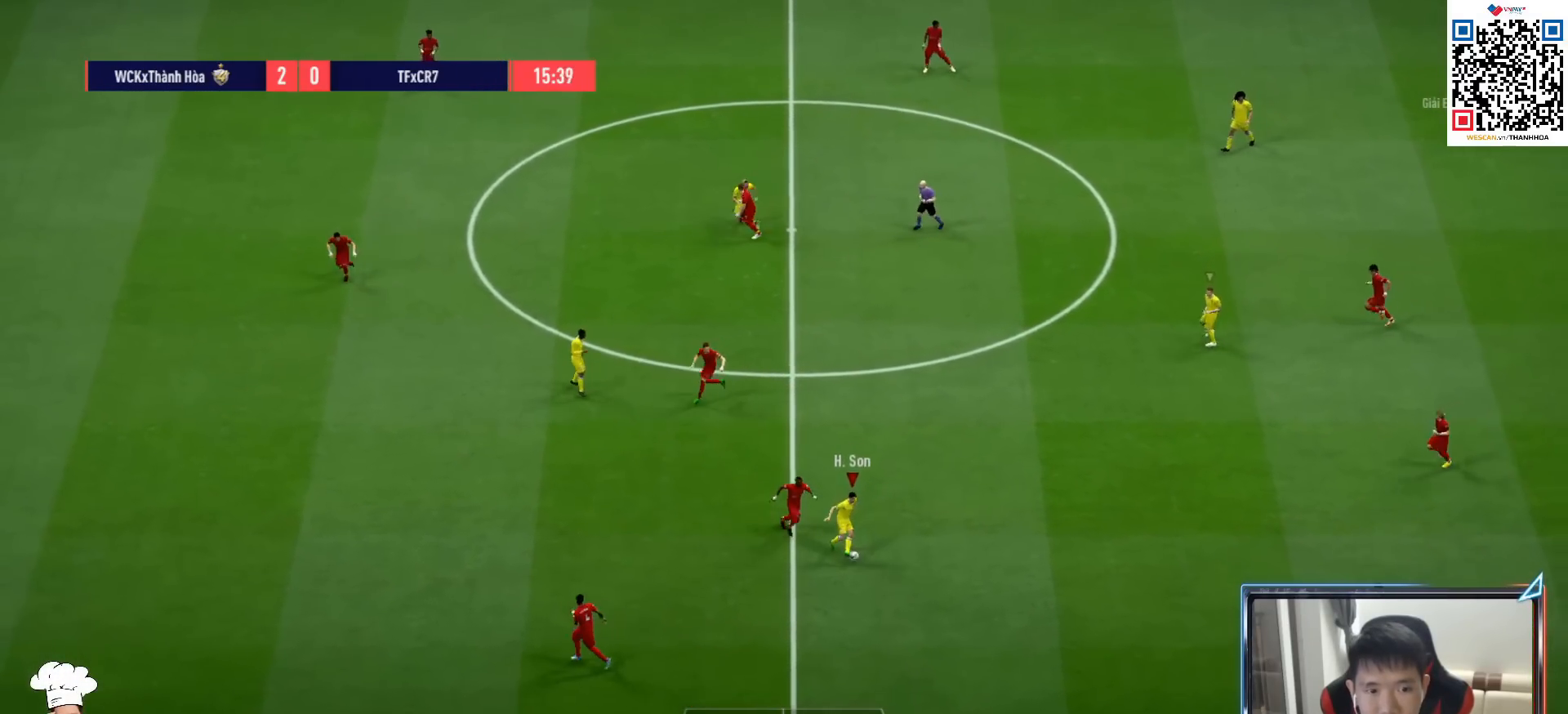
{"buttons": [], "left_stick": "left", "right_stick": "center", "events": [[100, "CROSS", "up"], [250, "left_stick", "center"], [400, "left_stick", "left"]]}
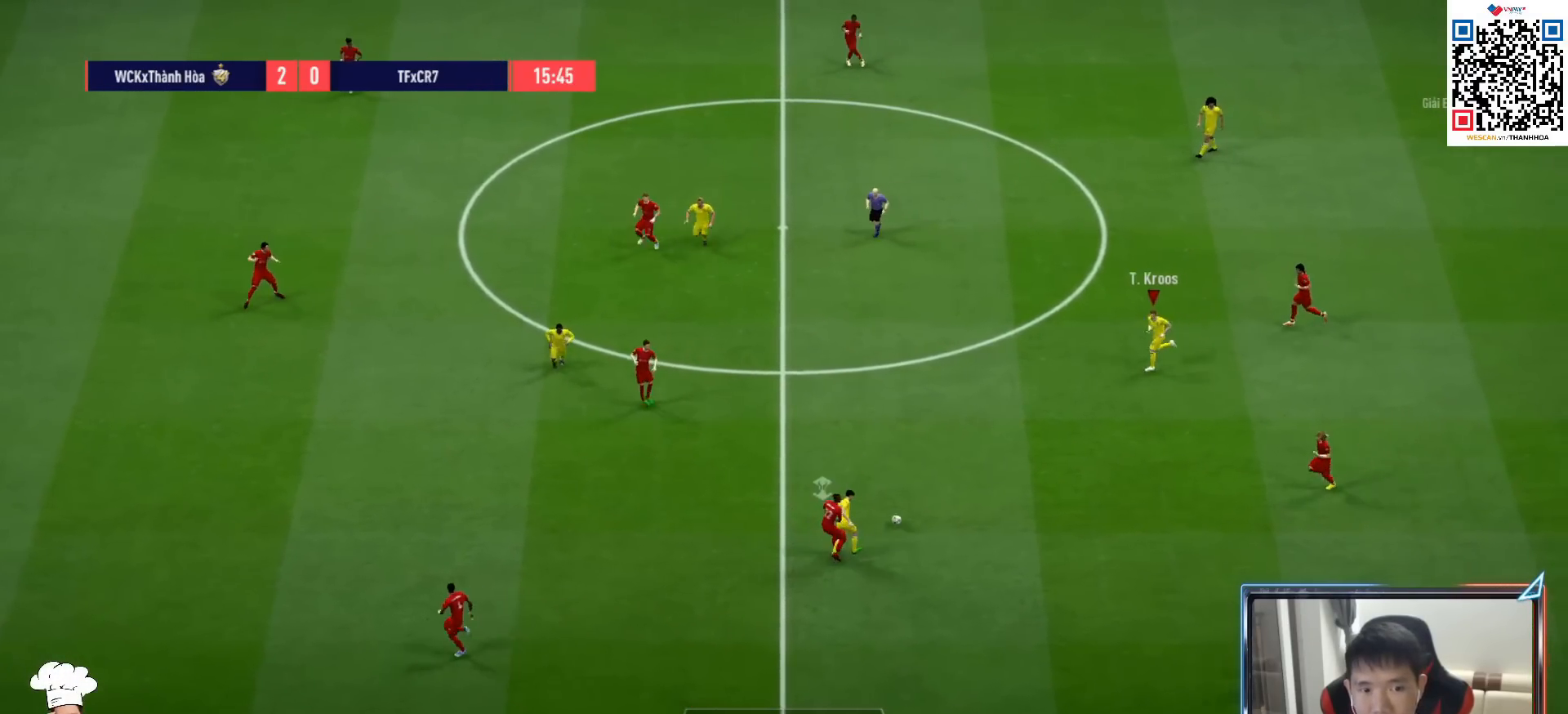
{"buttons": [], "left_stick": "left", "right_stick": "center", "events": [[50, "R1", "down"], [367, "R1", "up"]]}
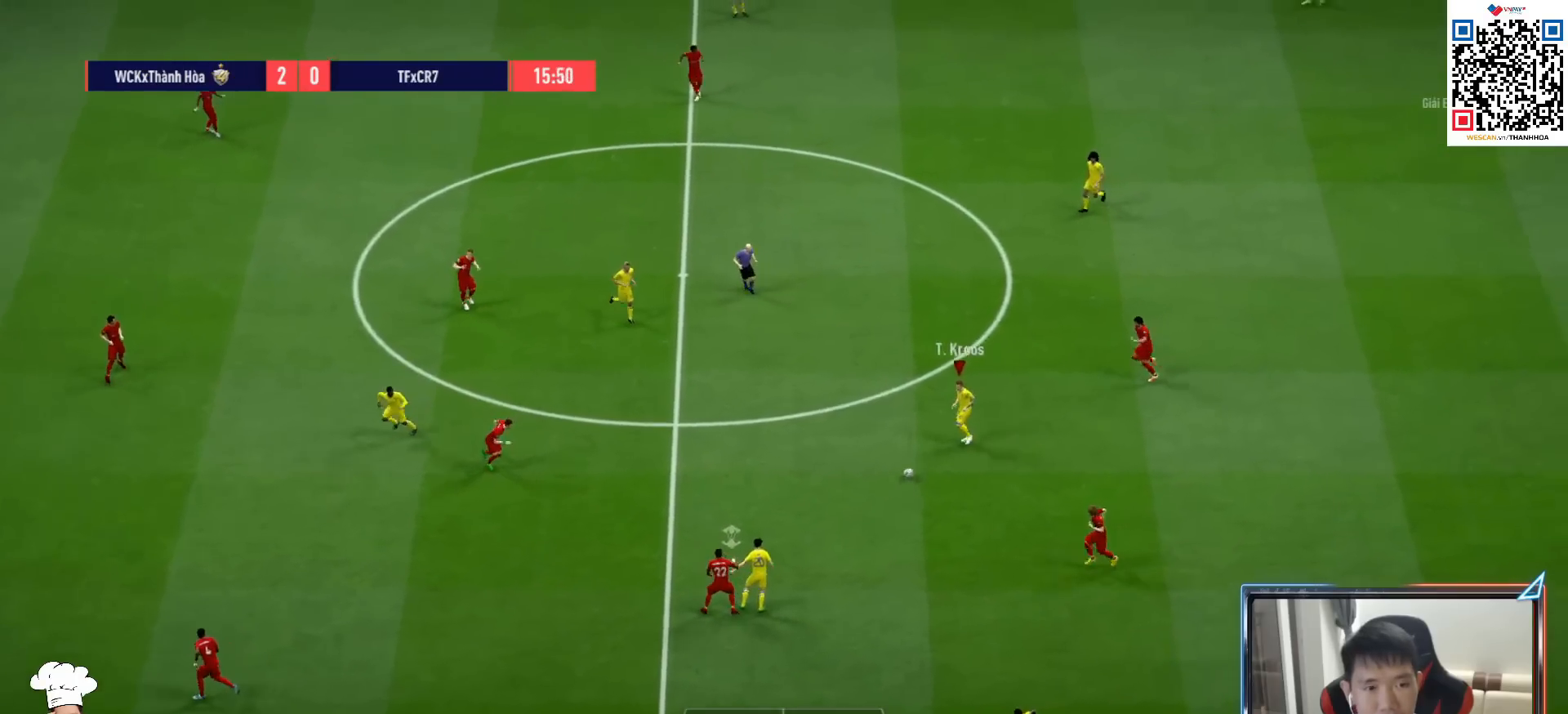
{"buttons": [], "left_stick": "left", "right_stick": "center", "events": []}
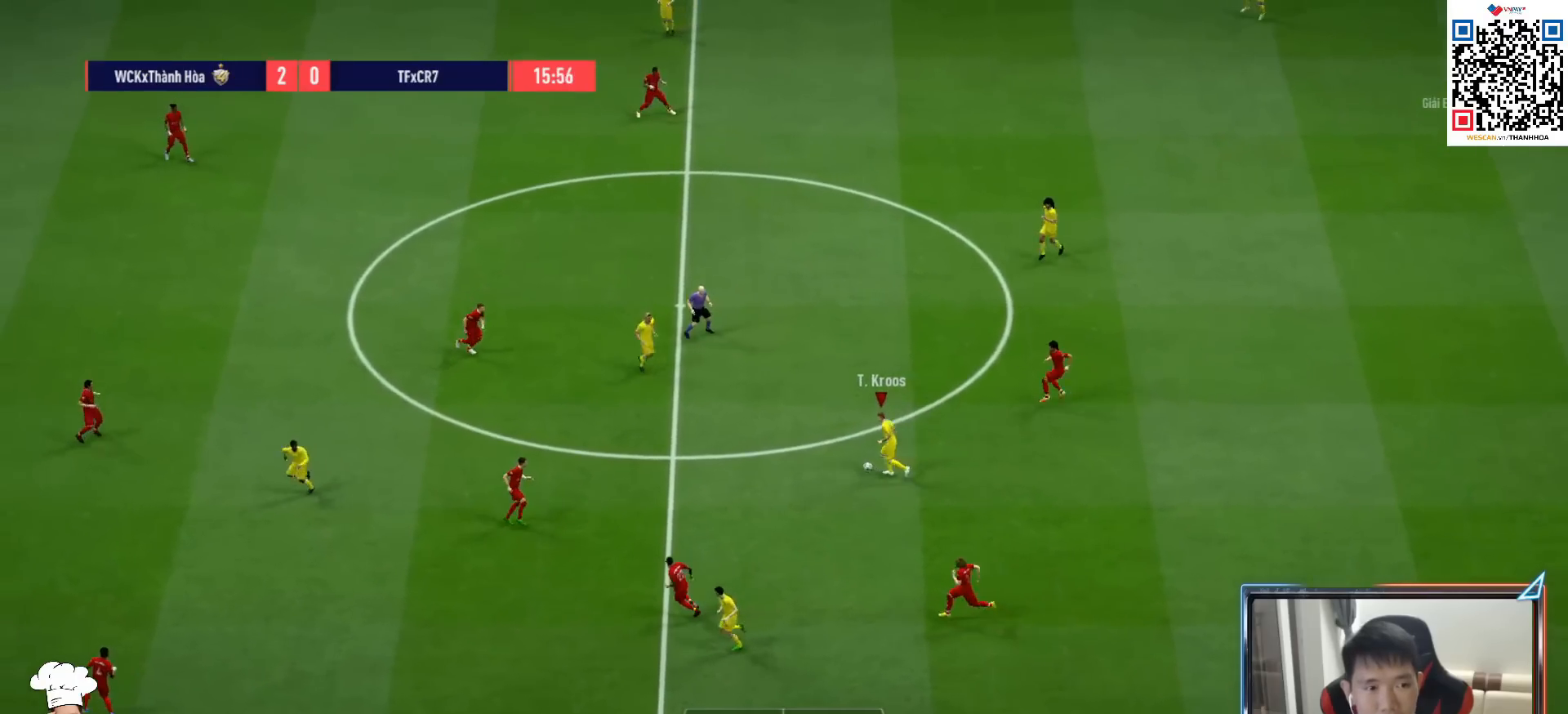
{"buttons": [], "left_stick": "up-left", "right_stick": "center", "events": [[383, "left_stick", "up-left"]]}
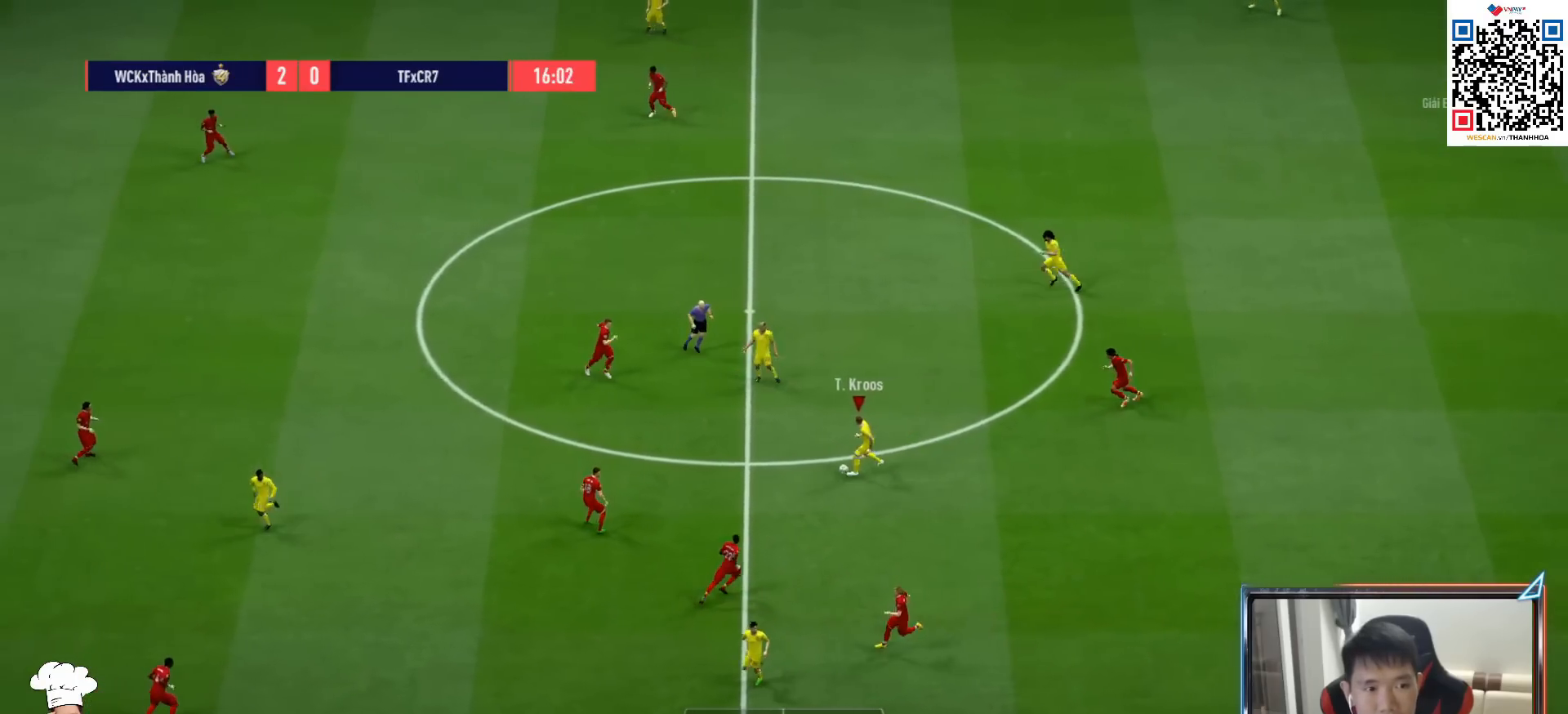
{"buttons": [], "left_stick": "down-left", "right_stick": "center", "events": [[383, "left_stick", "down-left"]]}
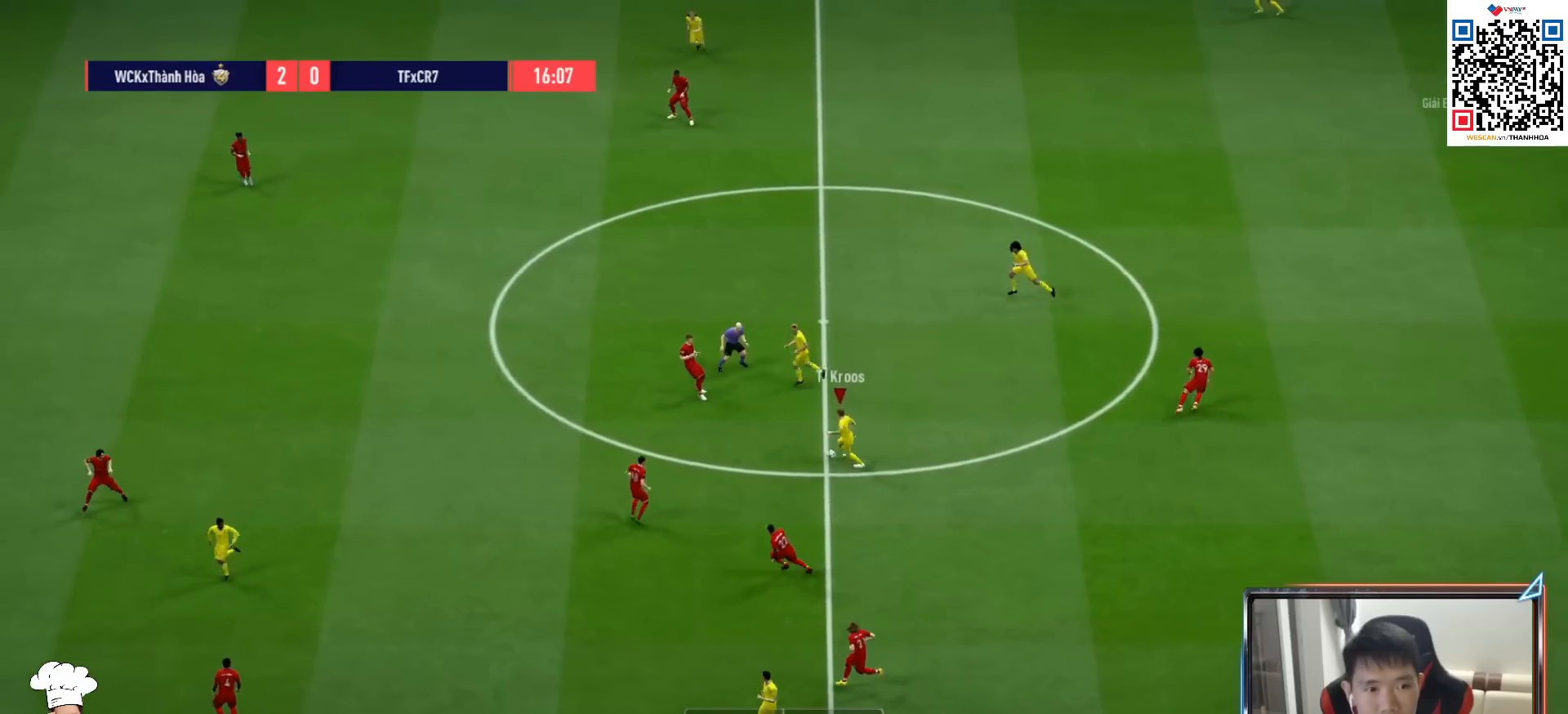
{"buttons": [], "left_stick": "up-left", "right_stick": "center", "events": [[150, "left_stick", "left"], [317, "left_stick", "up-left"]]}